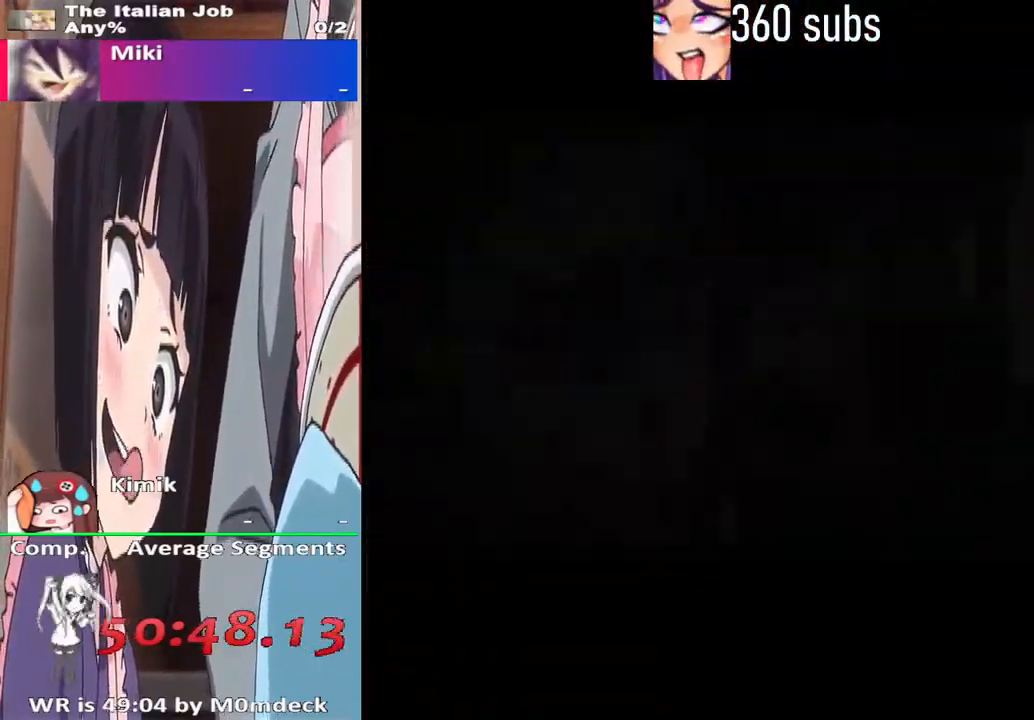
Gameplay with a controller (PlayStation layout); each line is a JSON object with the inputs held at the frame after it. "events" lists button and stick changes between this image and that frame as [ms after this image, input, new state], when the widget could be followed in between.
{"buttons": [], "left_stick": "center", "right_stick": "center", "events": [[367, "CROSS", "down"], [500, "CROSS", "up"]]}
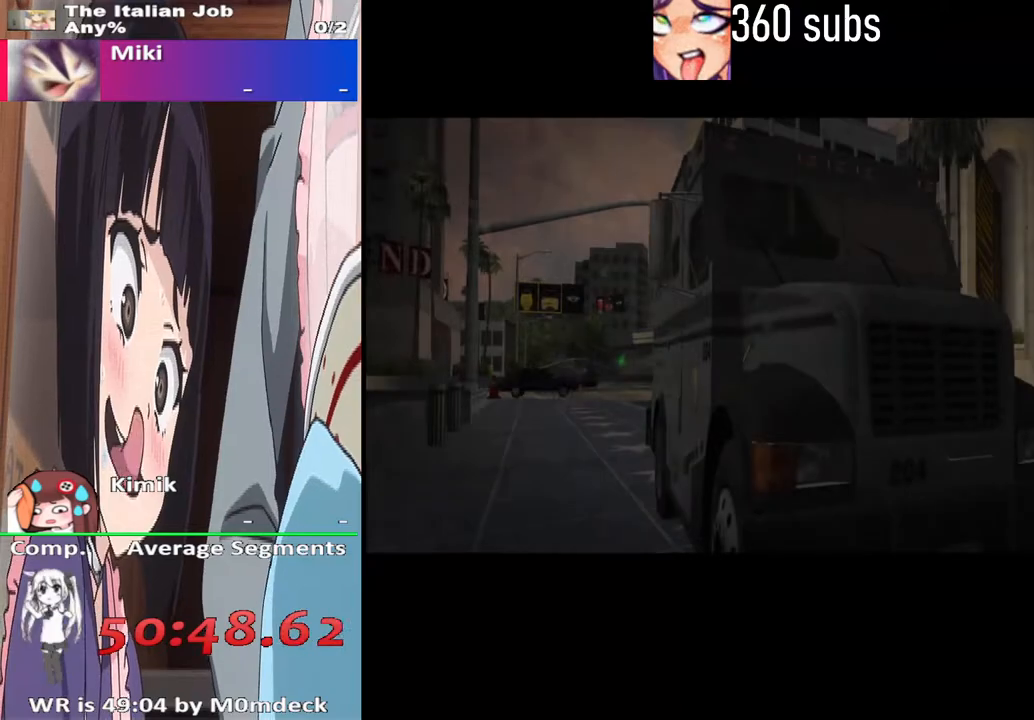
{"buttons": [], "left_stick": "center", "right_stick": "center", "events": [[100, "CROSS", "down"], [167, "CROSS", "up"], [267, "CROSS", "down"], [333, "CROSS", "up"], [433, "CROSS", "down"], [467, "CROSS", "up"]]}
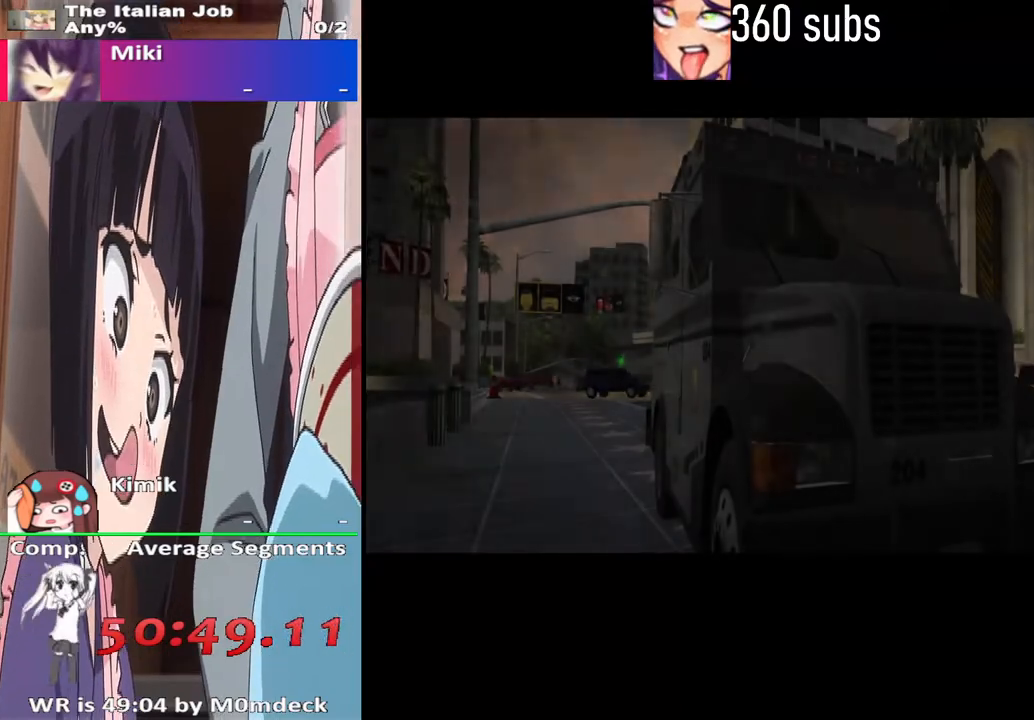
{"buttons": [], "left_stick": "center", "right_stick": "center", "events": [[300, "CROSS", "down"], [333, "CROSS", "up"], [433, "CROSS", "down"], [500, "CROSS", "up"]]}
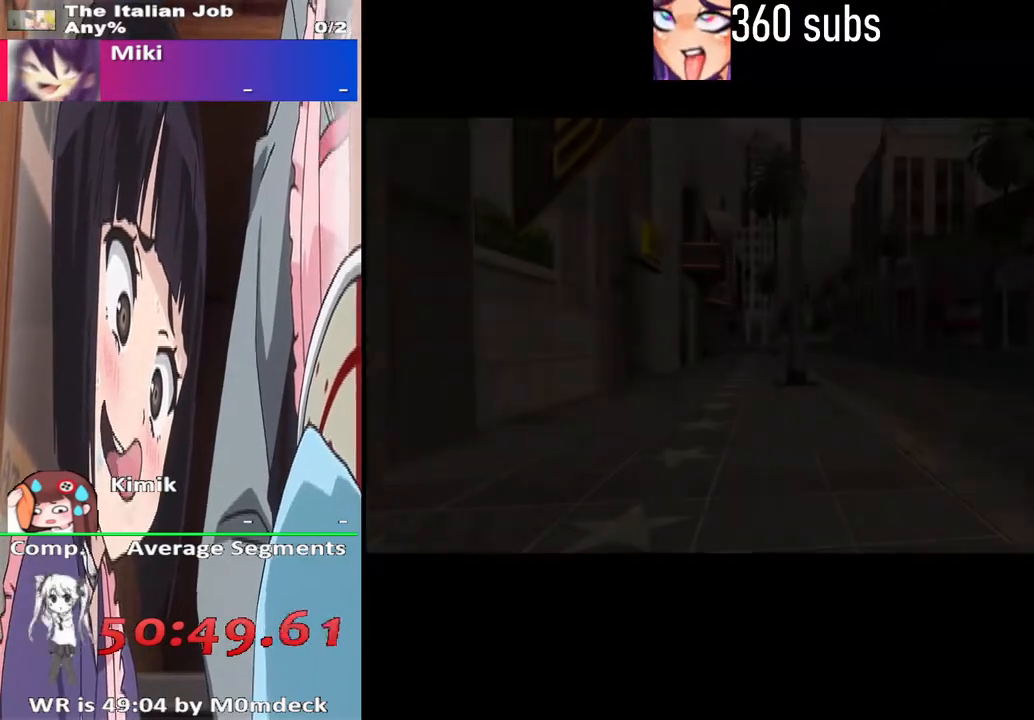
{"buttons": [], "left_stick": "center", "right_stick": "center", "events": [[133, "CROSS", "down"], [167, "CROSS", "up"]]}
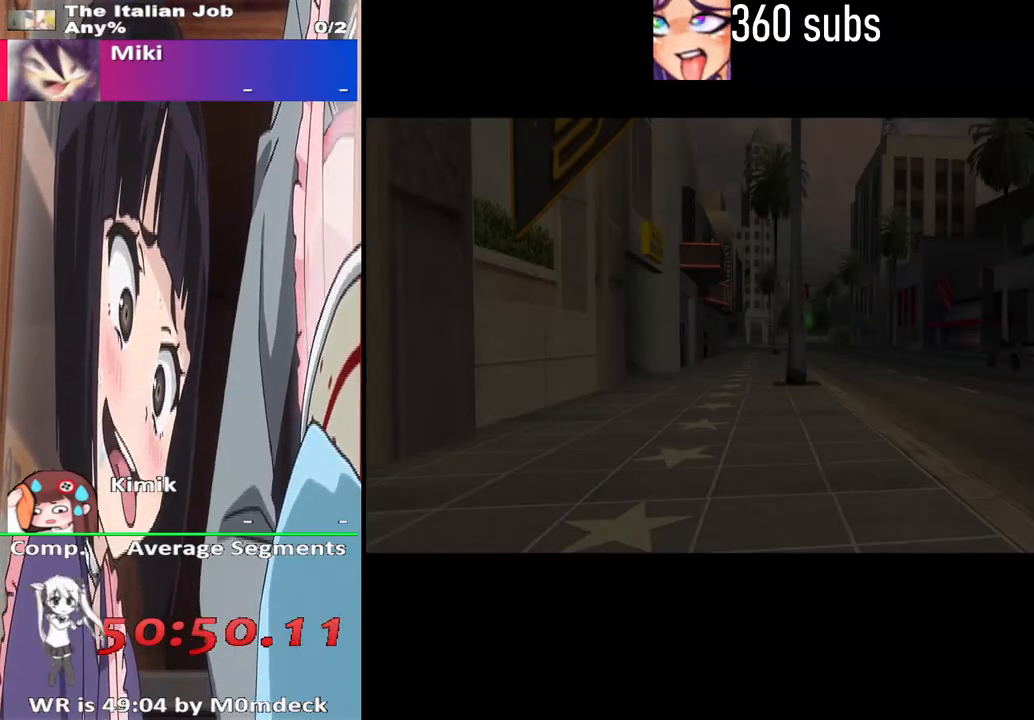
{"buttons": [], "left_stick": "center", "right_stick": "center", "events": [[133, "CROSS", "down"], [300, "CROSS", "up"], [400, "CROSS", "down"], [500, "CROSS", "up"]]}
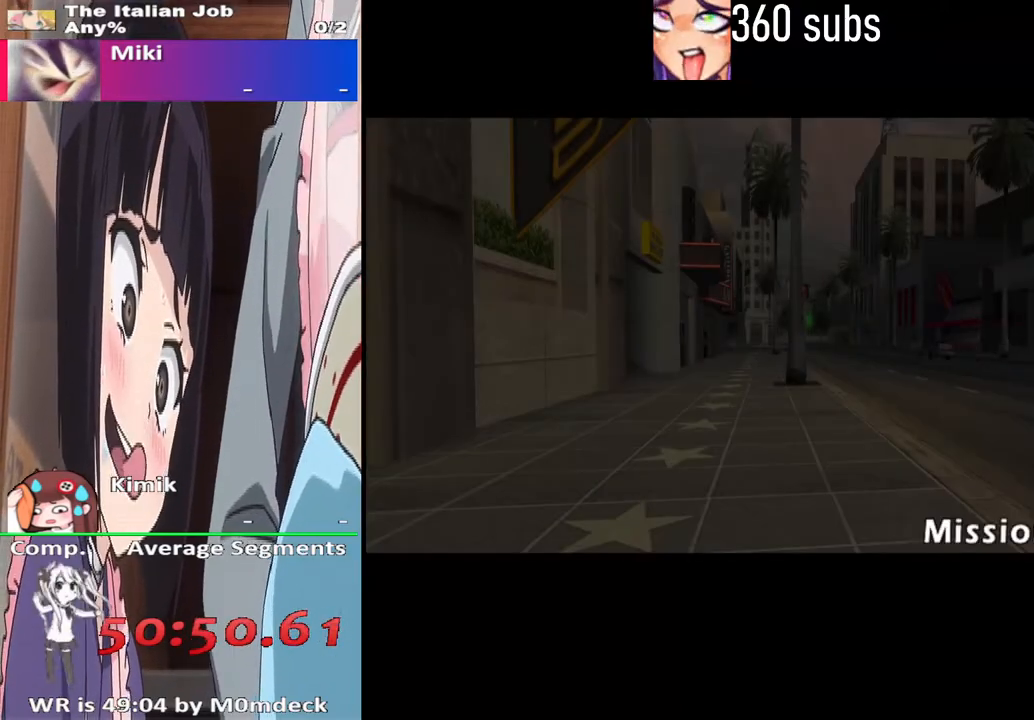
{"buttons": [], "left_stick": "center", "right_stick": "center", "events": [[100, "CROSS", "down"], [233, "CROSS", "up"], [333, "CROSS", "down"], [500, "CROSS", "up"]]}
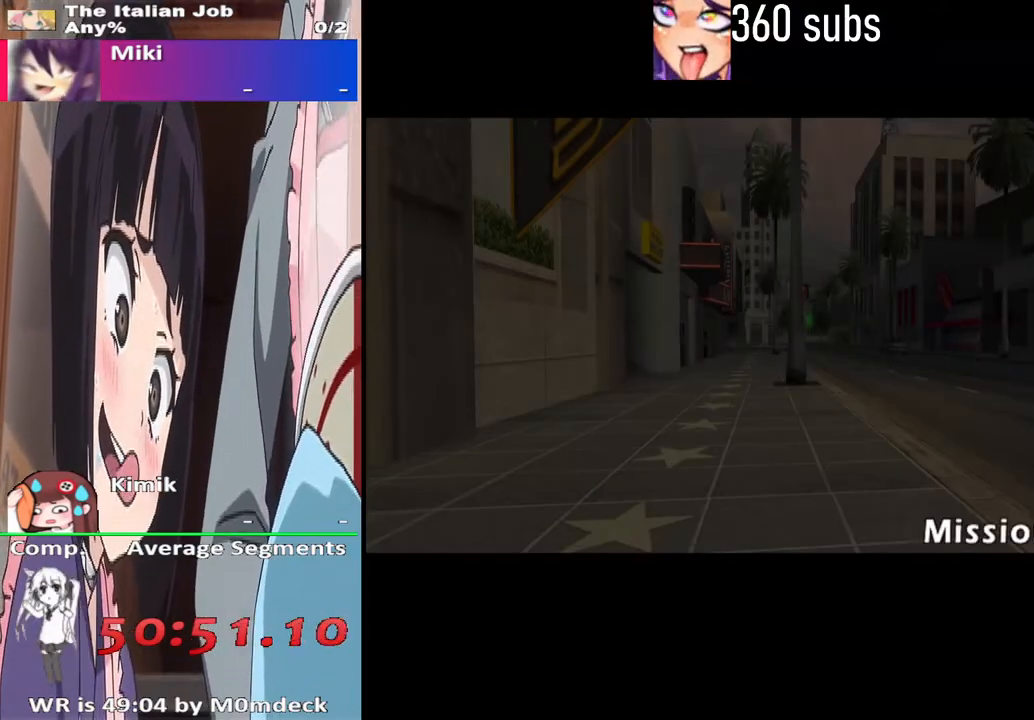
{"buttons": [], "left_stick": "center", "right_stick": "center", "events": [[67, "CROSS", "down"], [233, "CROSS", "up"], [333, "CROSS", "down"], [467, "CROSS", "up"]]}
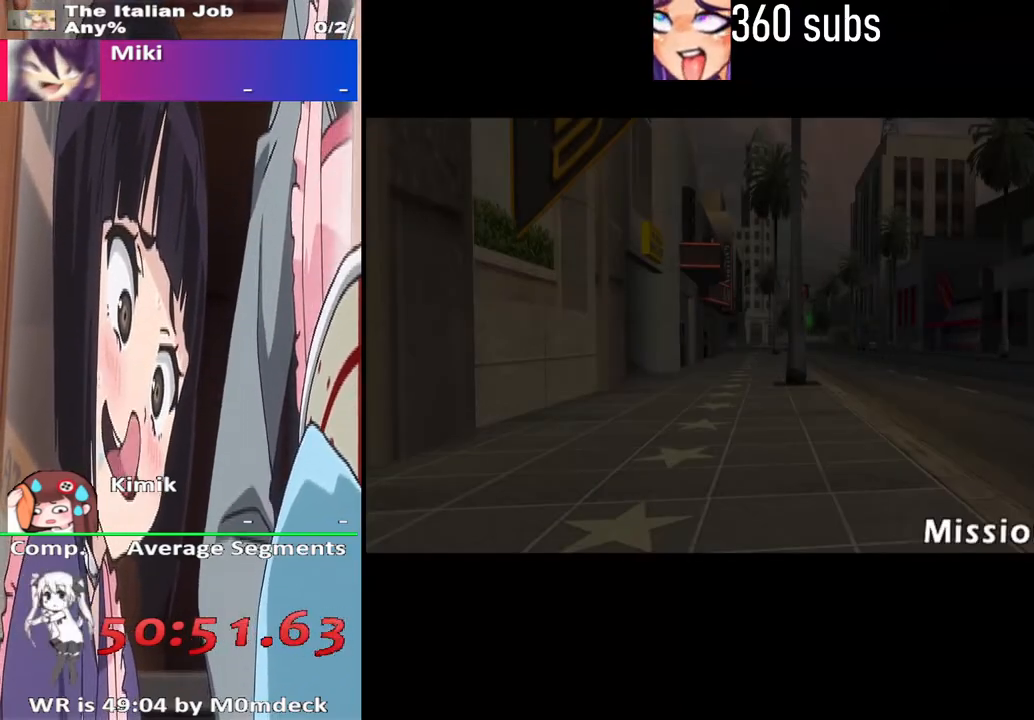
{"buttons": [], "left_stick": "center", "right_stick": "center", "events": [[100, "CROSS", "down"], [233, "CROSS", "up"], [333, "CROSS", "down"], [467, "CROSS", "up"]]}
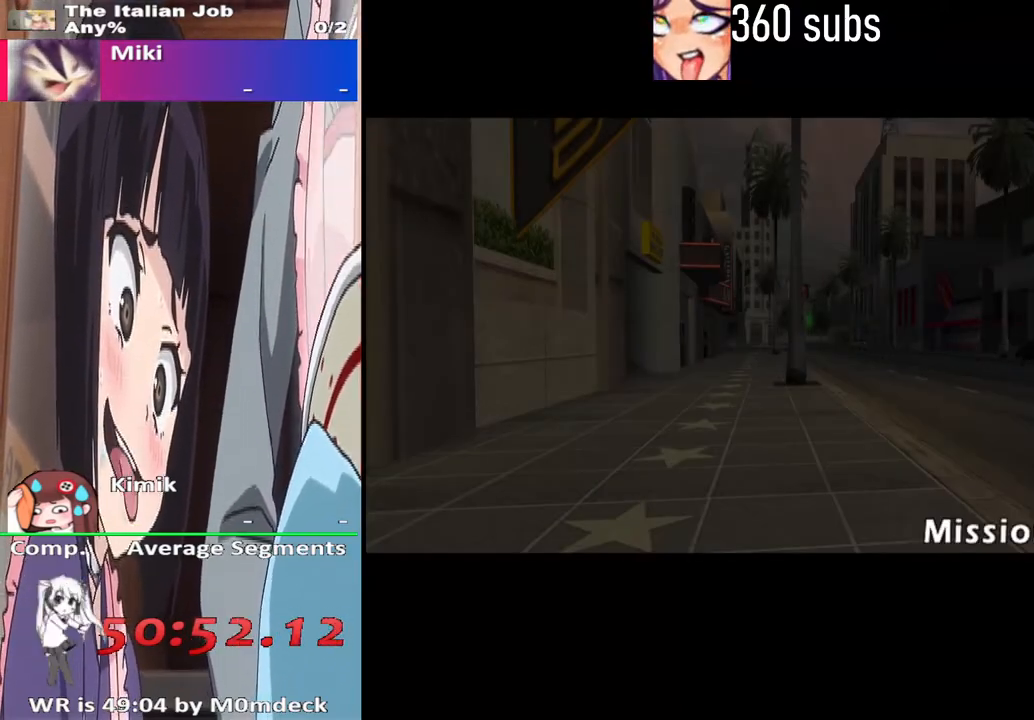
{"buttons": [], "left_stick": "center", "right_stick": "center", "events": [[67, "CROSS", "down"], [200, "CROSS", "up"], [267, "CROSS", "down"], [433, "CROSS", "up"]]}
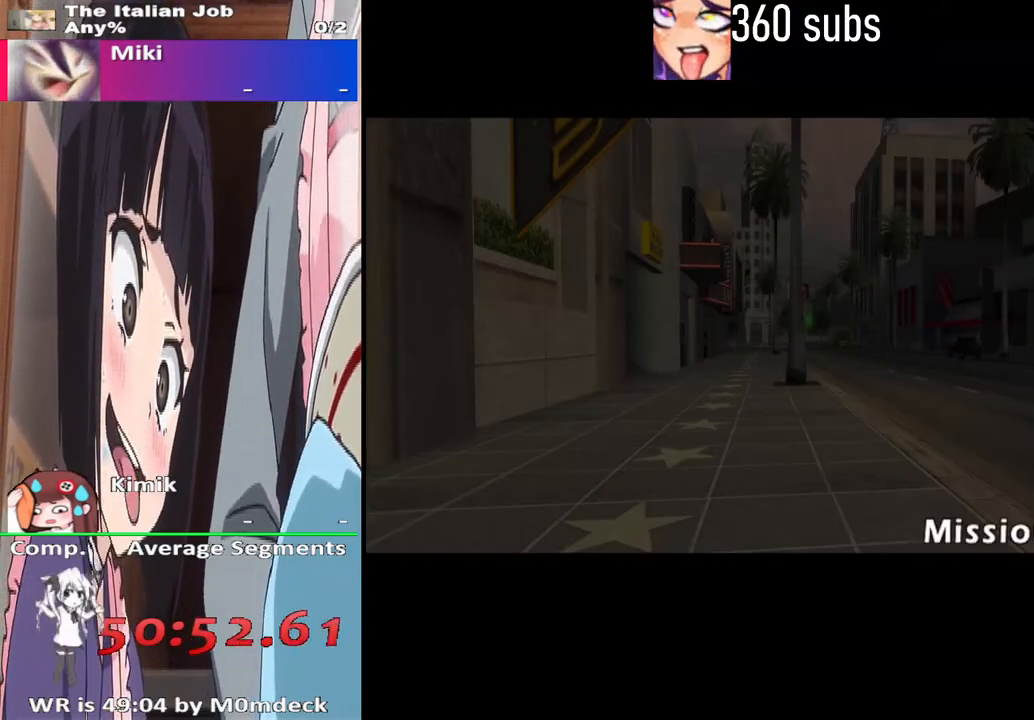
{"buttons": [], "left_stick": "center", "right_stick": "center", "events": [[33, "CROSS", "down"], [200, "CROSS", "up"], [267, "CROSS", "down"], [433, "CROSS", "up"]]}
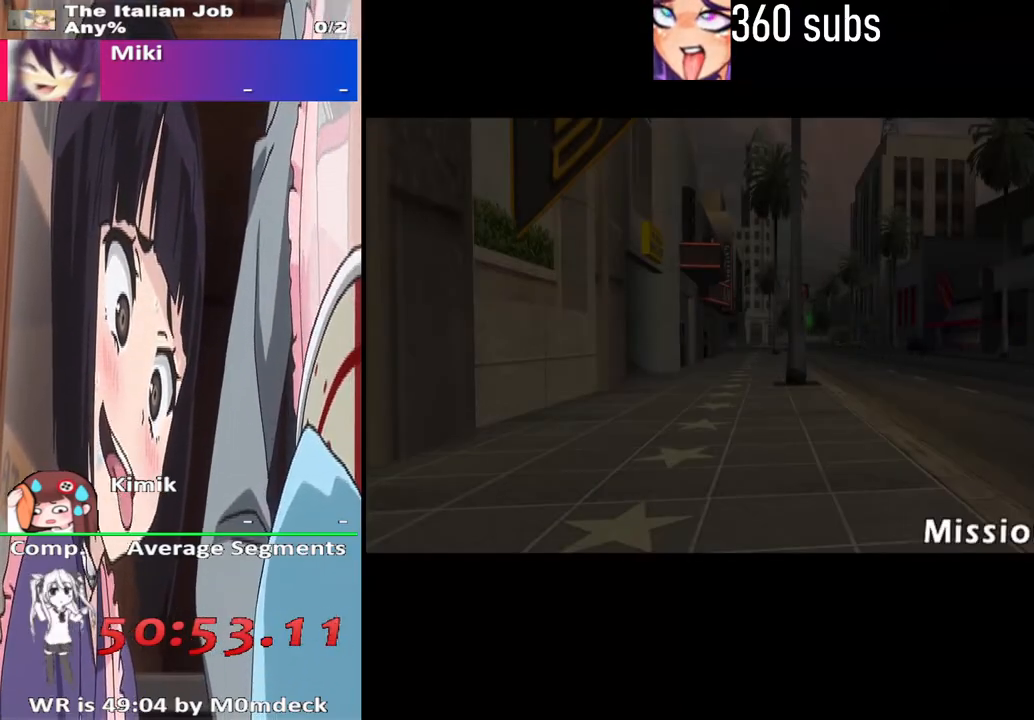
{"buttons": ["CROSS"], "left_stick": "center", "right_stick": "center", "events": [[33, "CROSS", "down"], [200, "CROSS", "up"], [267, "CROSS", "down"], [400, "CROSS", "up"], [500, "CROSS", "down"]]}
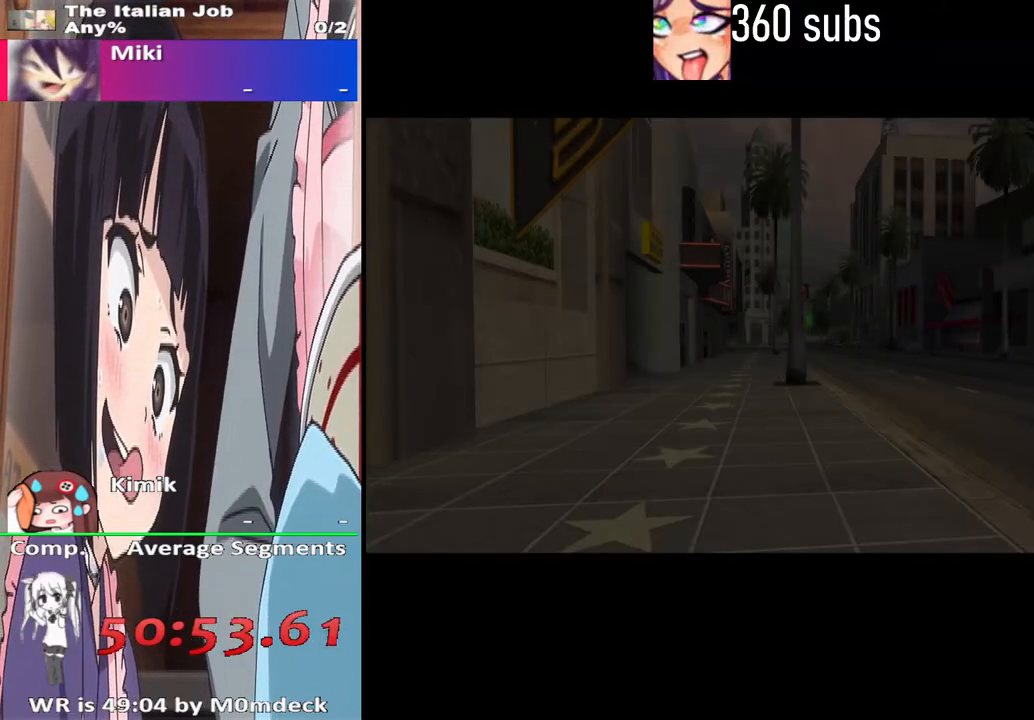
{"buttons": ["CROSS"], "left_stick": "center", "right_stick": "center", "events": [[133, "CROSS", "up"], [233, "CROSS", "down"], [367, "CROSS", "up"], [467, "CROSS", "down"]]}
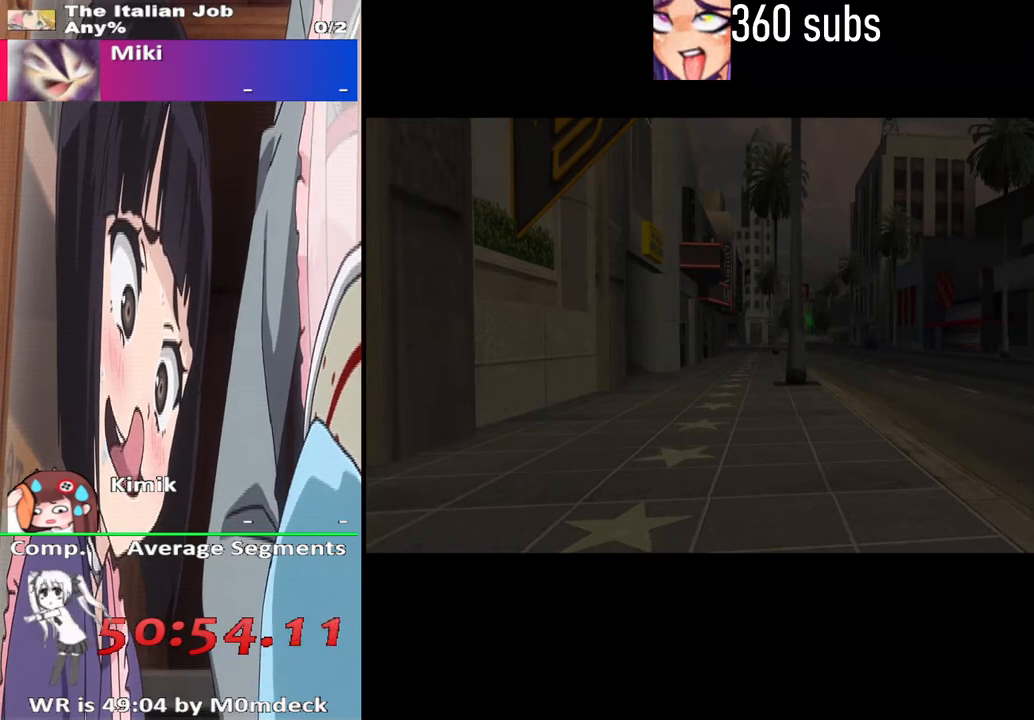
{"buttons": [], "left_stick": "center", "right_stick": "center", "events": [[100, "CROSS", "up"]]}
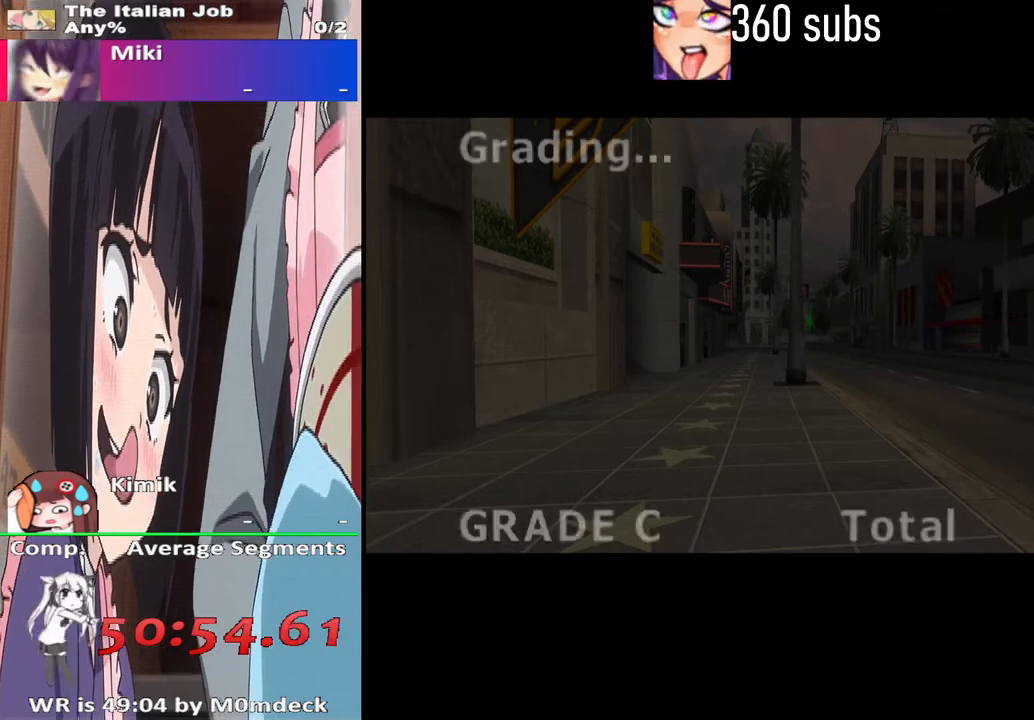
{"buttons": ["CROSS"], "left_stick": "center", "right_stick": "center", "events": [[400, "CROSS", "down"]]}
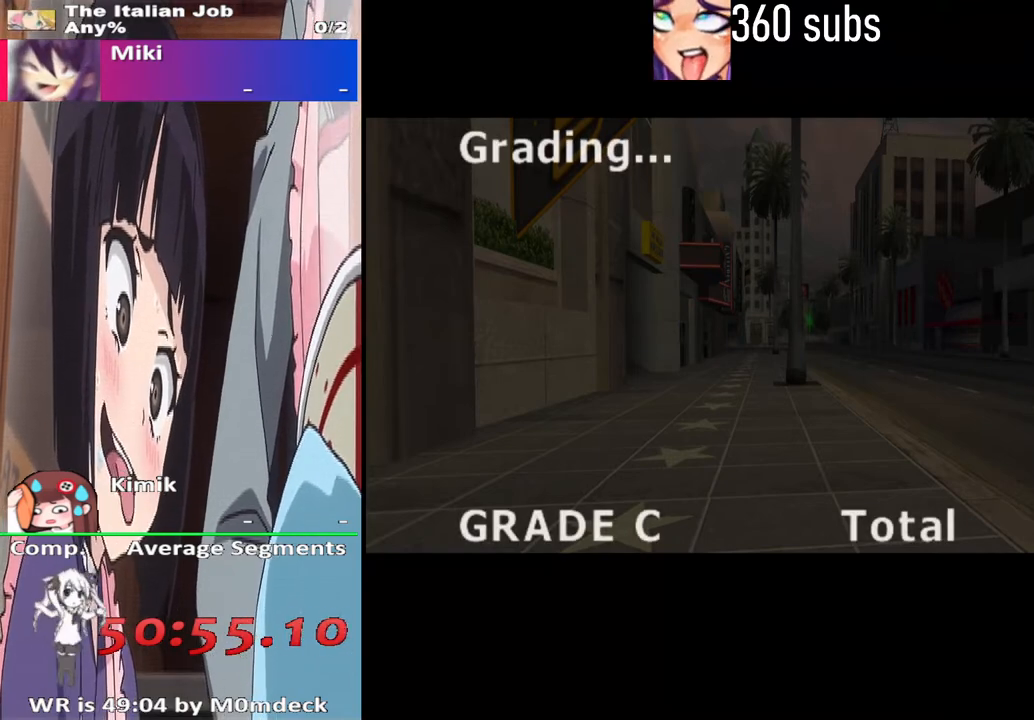
{"buttons": [], "left_stick": "center", "right_stick": "center", "events": [[67, "CROSS", "up"], [133, "CROSS", "down"], [267, "CROSS", "up"], [367, "CROSS", "down"], [500, "CROSS", "up"]]}
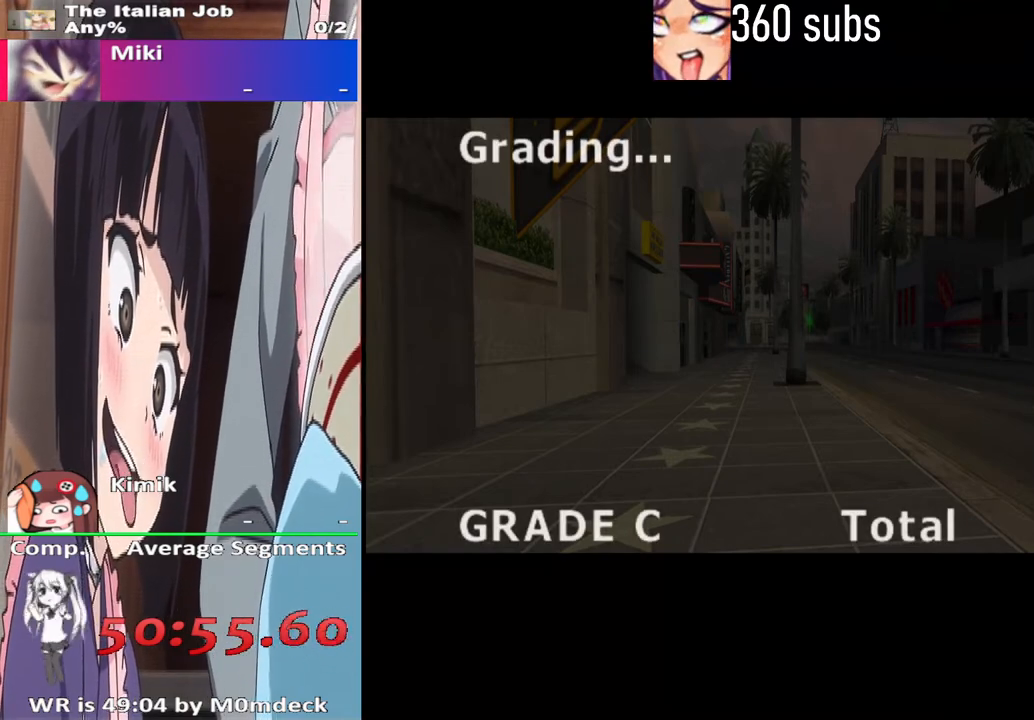
{"buttons": [], "left_stick": "center", "right_stick": "center", "events": [[100, "CROSS", "down"], [233, "CROSS", "up"], [333, "CROSS", "down"], [500, "CROSS", "up"]]}
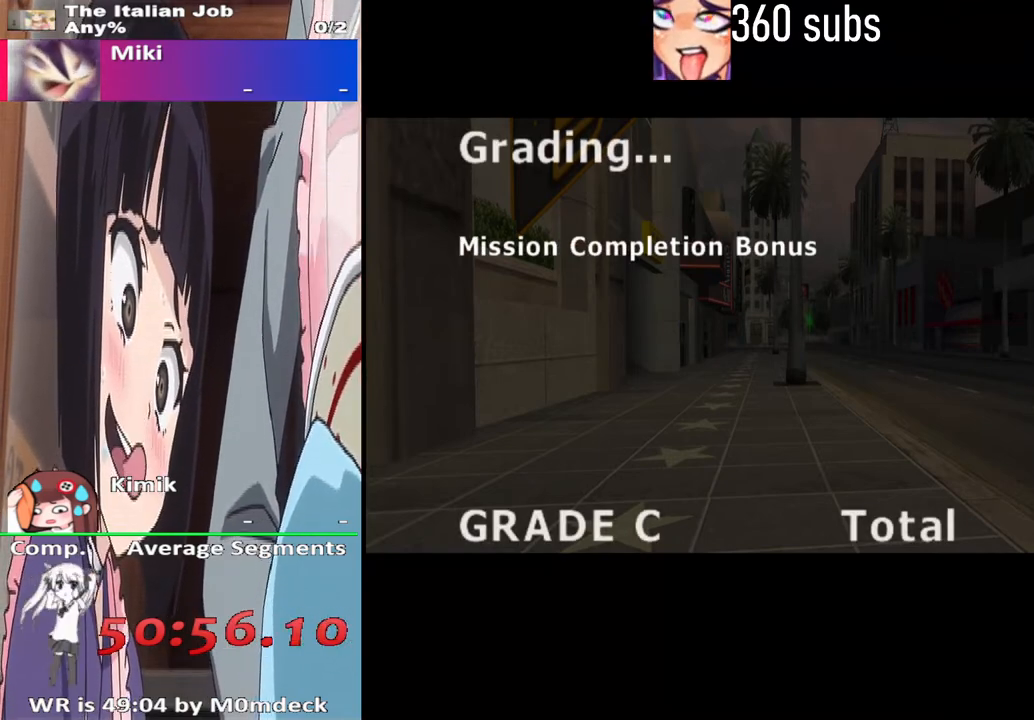
{"buttons": ["CROSS"], "left_stick": "center", "right_stick": "center", "events": [[100, "CROSS", "down"], [200, "CROSS", "up"], [333, "CROSS", "down"], [433, "CROSS", "up"], [500, "CROSS", "down"]]}
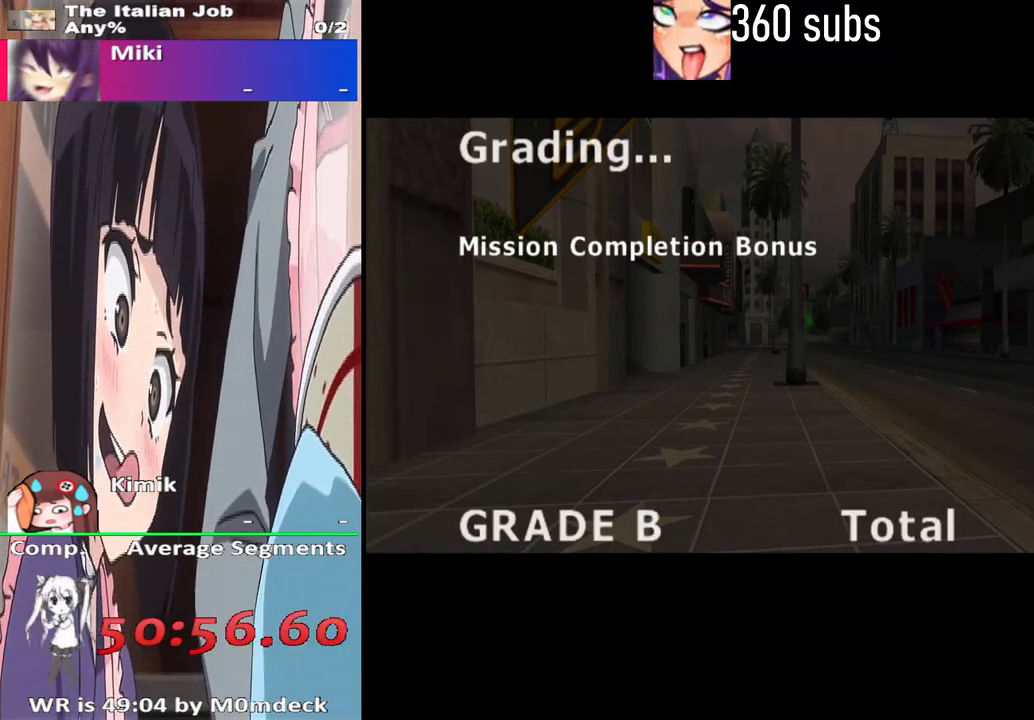
{"buttons": ["CROSS"], "left_stick": "center", "right_stick": "center", "events": [[133, "CROSS", "up"], [233, "CROSS", "down"], [367, "CROSS", "up"], [433, "CROSS", "down"]]}
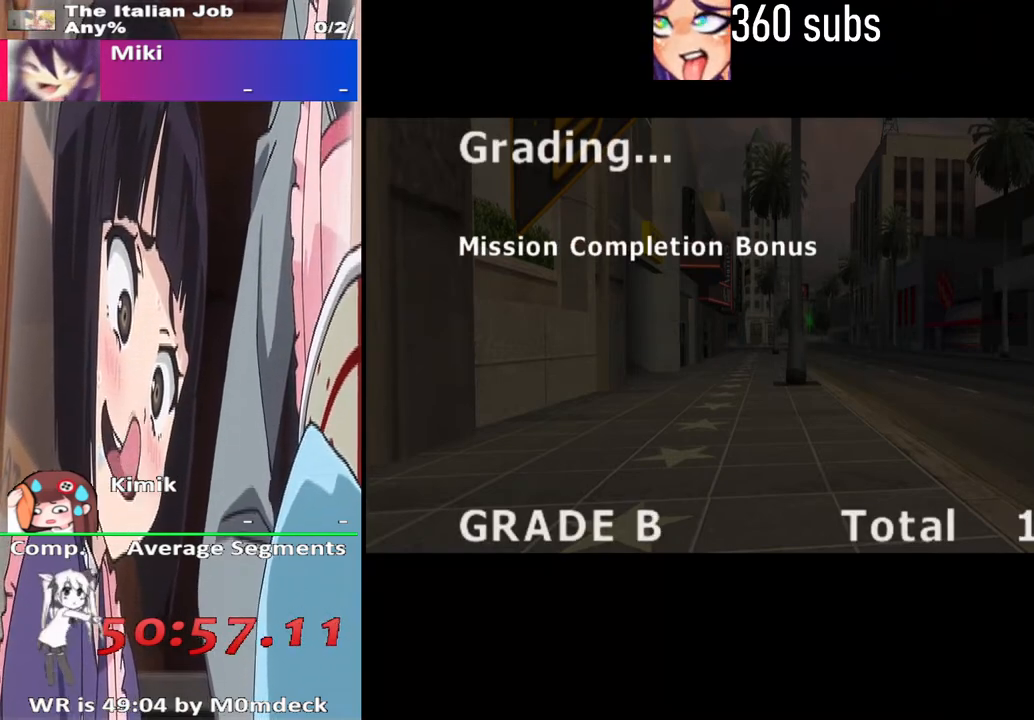
{"buttons": ["CROSS"], "left_stick": "center", "right_stick": "center", "events": [[67, "CROSS", "up"], [133, "CROSS", "down"], [267, "CROSS", "up"], [367, "CROSS", "down"]]}
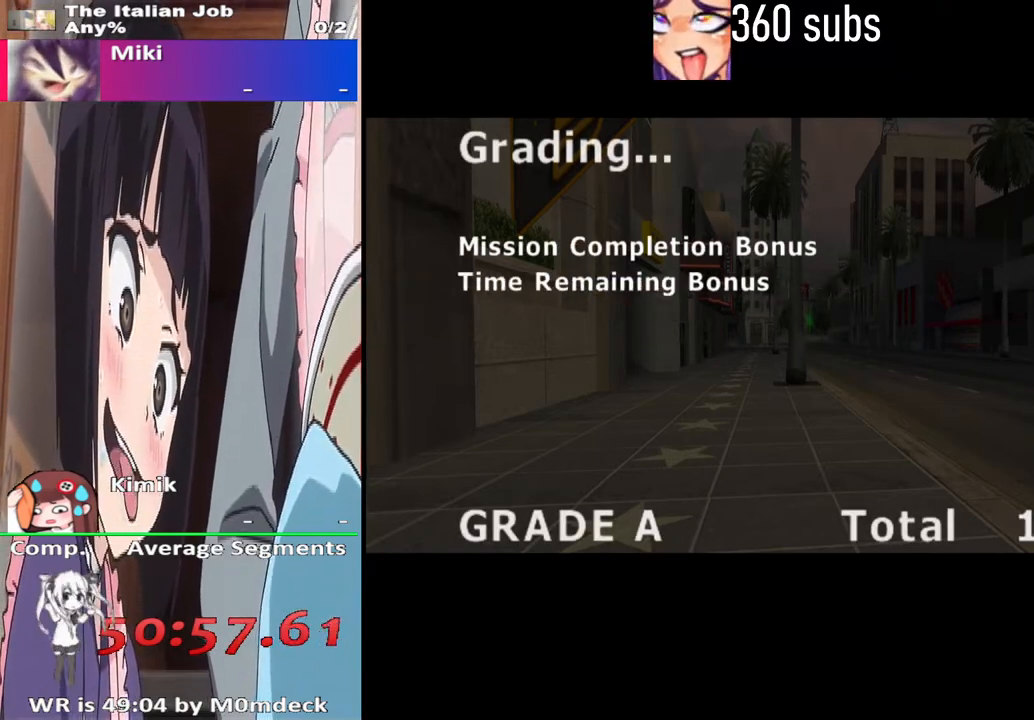
{"buttons": [], "left_stick": "center", "right_stick": "center", "events": [[33, "CROSS", "up"], [133, "CROSS", "down"], [233, "CROSS", "up"], [367, "CROSS", "down"], [500, "CROSS", "up"]]}
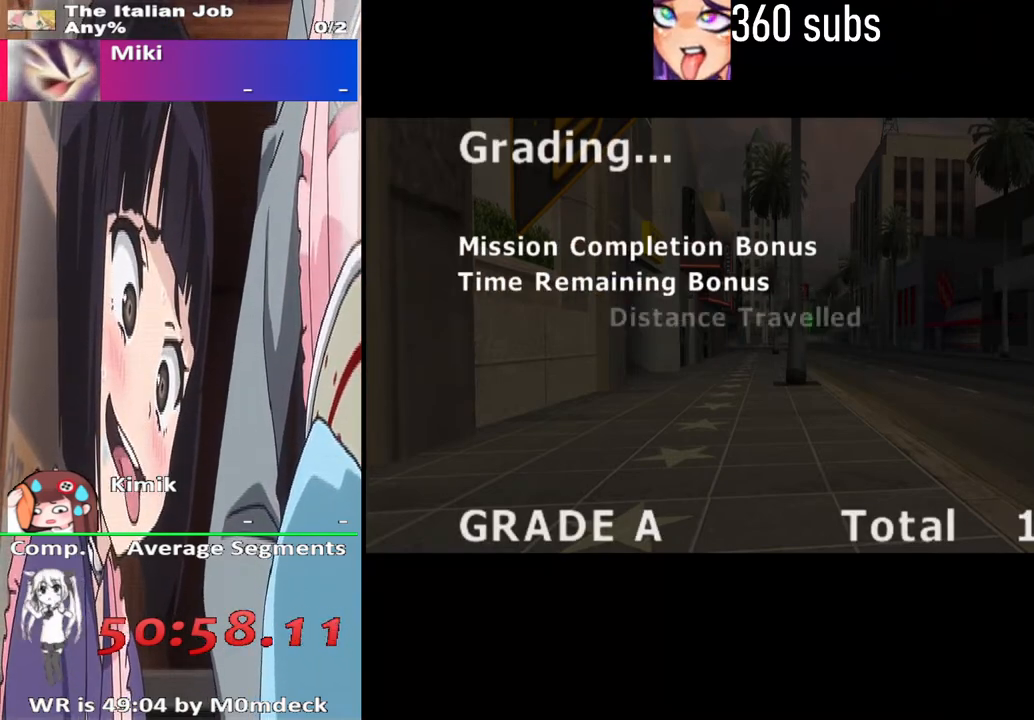
{"buttons": [], "left_stick": "center", "right_stick": "center", "events": [[133, "CROSS", "down"], [233, "CROSS", "up"], [333, "CROSS", "down"], [500, "CROSS", "up"]]}
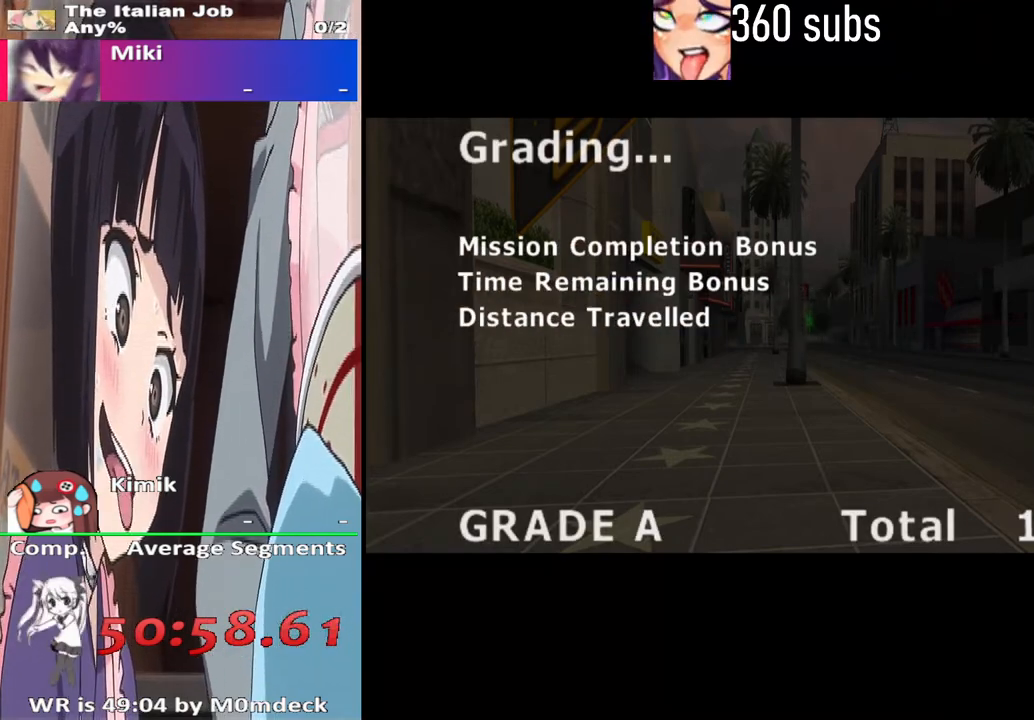
{"buttons": [], "left_stick": "center", "right_stick": "center", "events": [[100, "CROSS", "down"], [233, "CROSS", "up"], [300, "CROSS", "down"], [433, "CROSS", "up"]]}
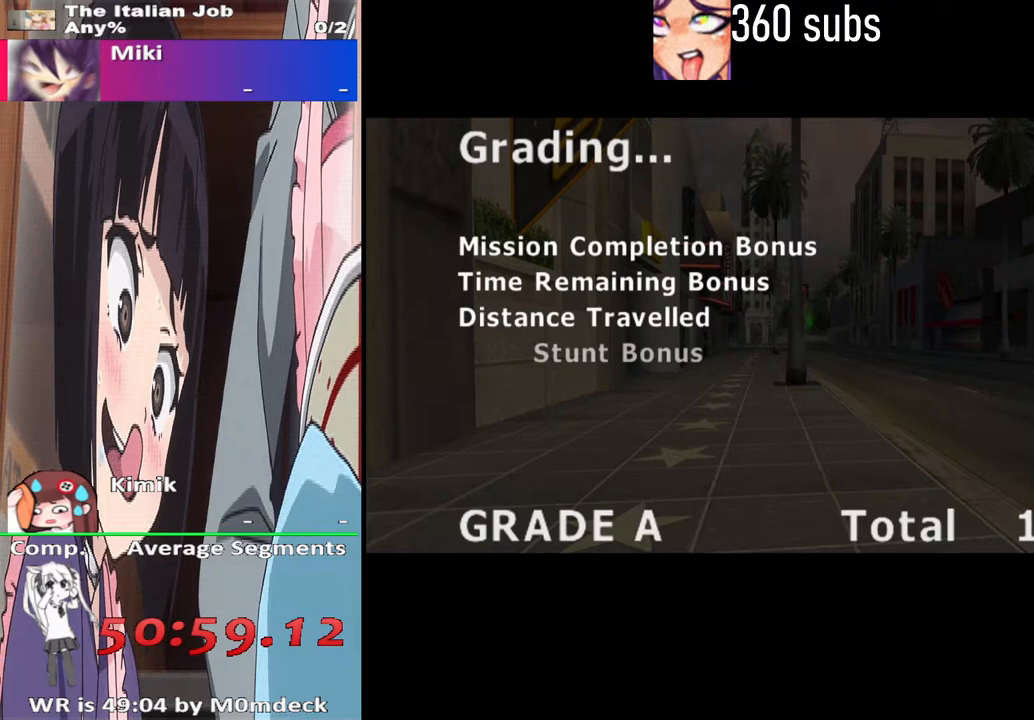
{"buttons": [], "left_stick": "center", "right_stick": "center", "events": [[33, "CROSS", "down"], [133, "CROSS", "up"], [233, "CROSS", "down"], [333, "CROSS", "up"], [400, "CROSS", "down"], [500, "CROSS", "up"]]}
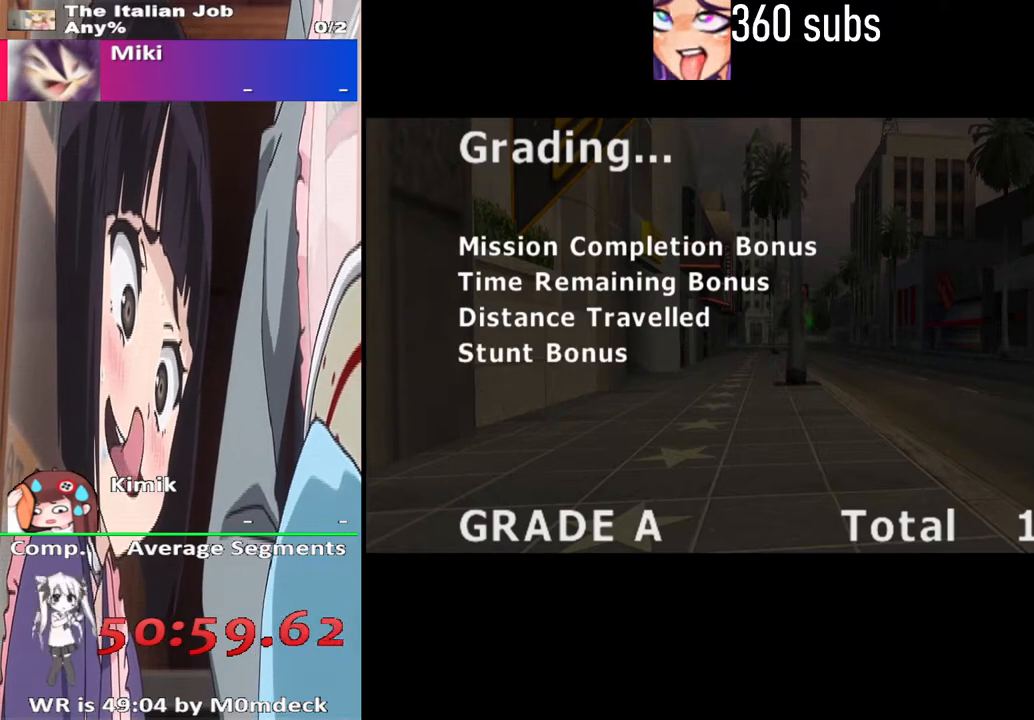
{"buttons": ["CROSS"], "left_stick": "center", "right_stick": "center", "events": [[67, "CROSS", "down"], [167, "CROSS", "up"], [267, "CROSS", "down"], [333, "CROSS", "up"], [433, "CROSS", "down"]]}
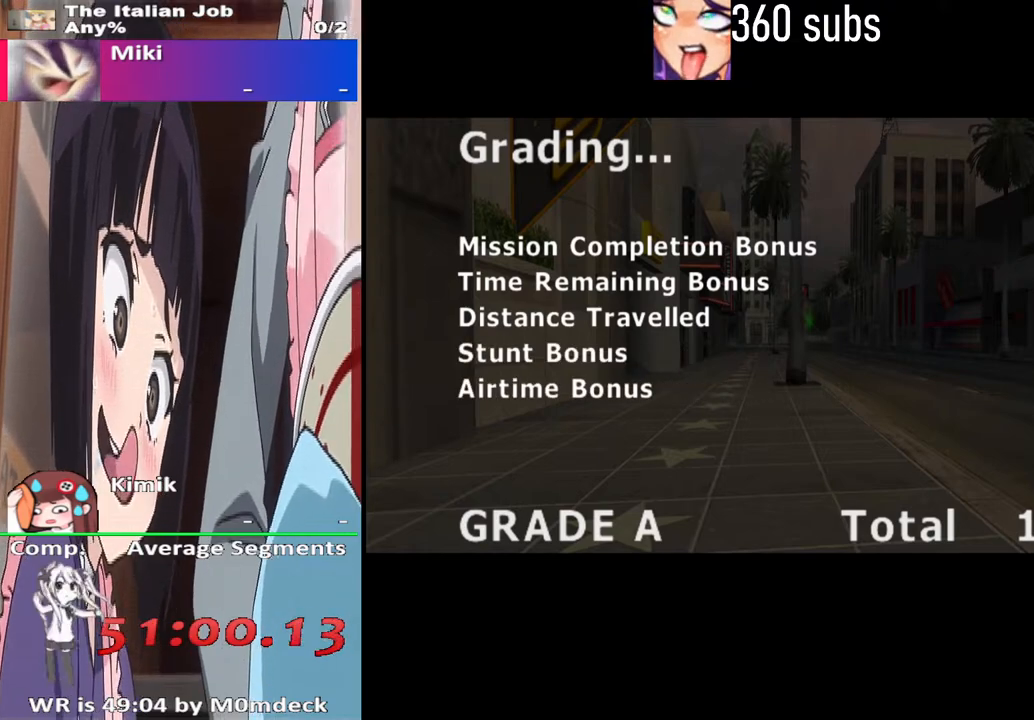
{"buttons": ["CROSS"], "left_stick": "center", "right_stick": "center", "events": [[33, "CROSS", "up"], [100, "CROSS", "down"], [200, "CROSS", "up"], [267, "CROSS", "down"], [400, "CROSS", "up"], [500, "CROSS", "down"]]}
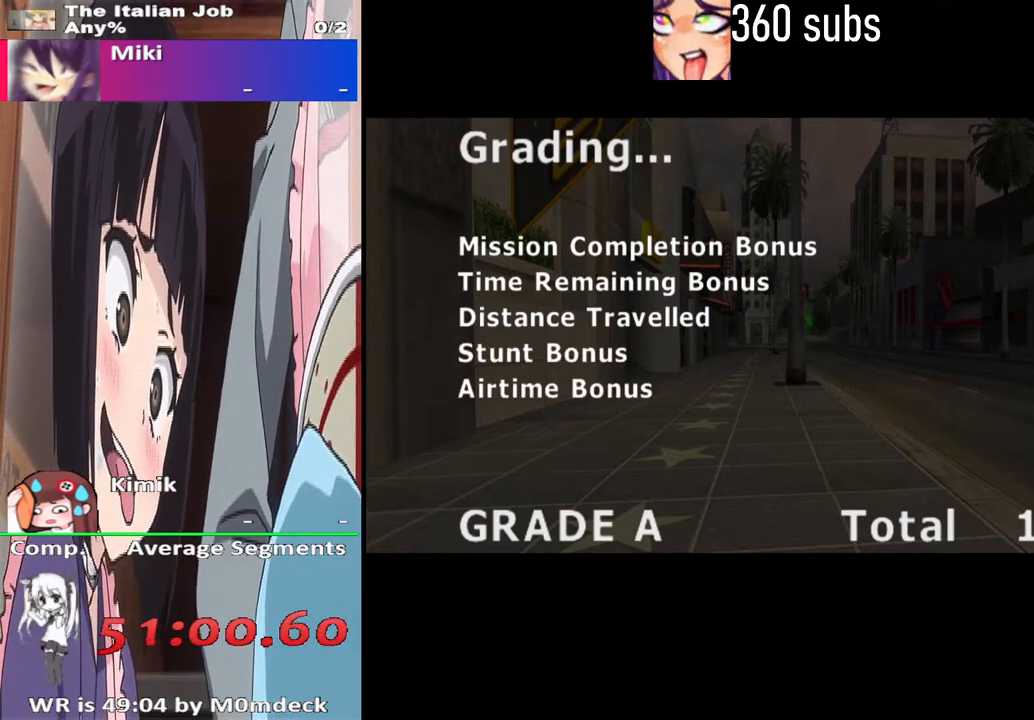
{"buttons": ["CROSS"], "left_stick": "center", "right_stick": "center", "events": [[167, "CROSS", "up"], [200, "CROSS", "down"], [333, "CROSS", "up"], [433, "CROSS", "down"]]}
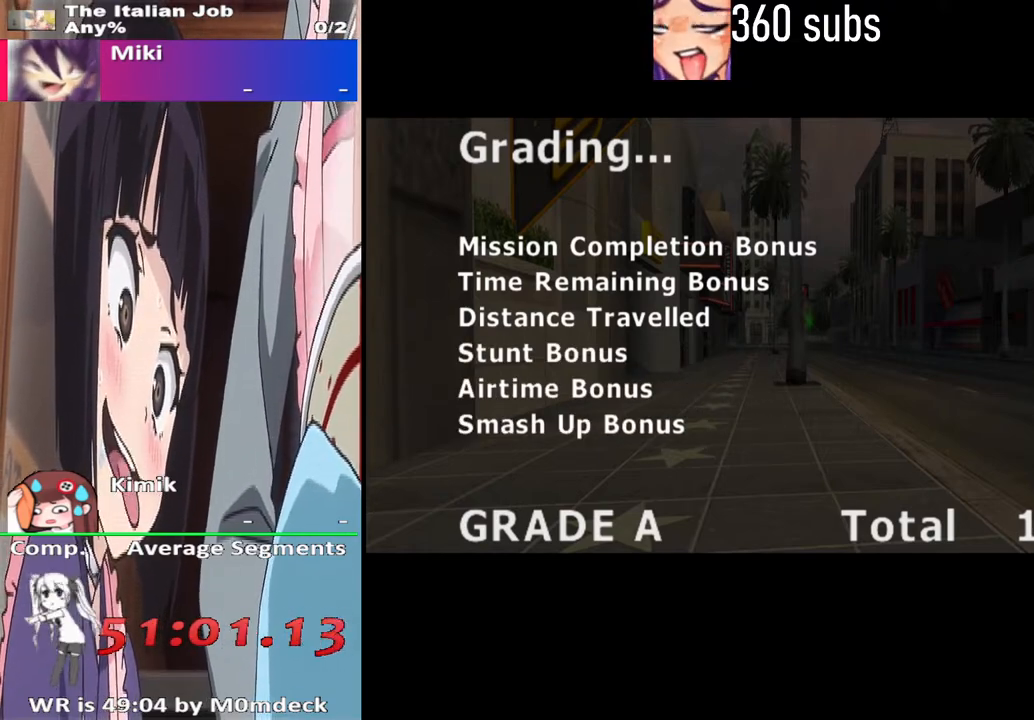
{"buttons": ["CROSS"], "left_stick": "center", "right_stick": "center", "events": [[33, "CROSS", "up"], [133, "CROSS", "down"], [233, "CROSS", "up"], [300, "CROSS", "down"], [400, "CROSS", "up"], [467, "CROSS", "down"]]}
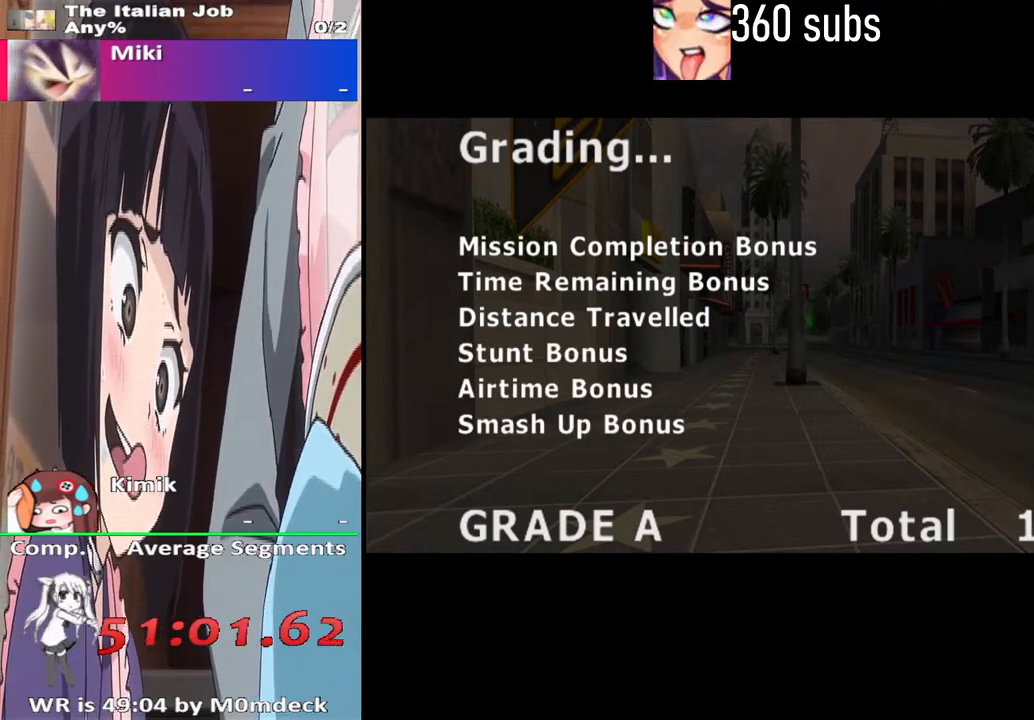
{"buttons": [], "left_stick": "center", "right_stick": "center", "events": [[100, "CROSS", "up"], [200, "CROSS", "down"], [300, "CROSS", "up"], [400, "CROSS", "down"], [467, "CROSS", "up"]]}
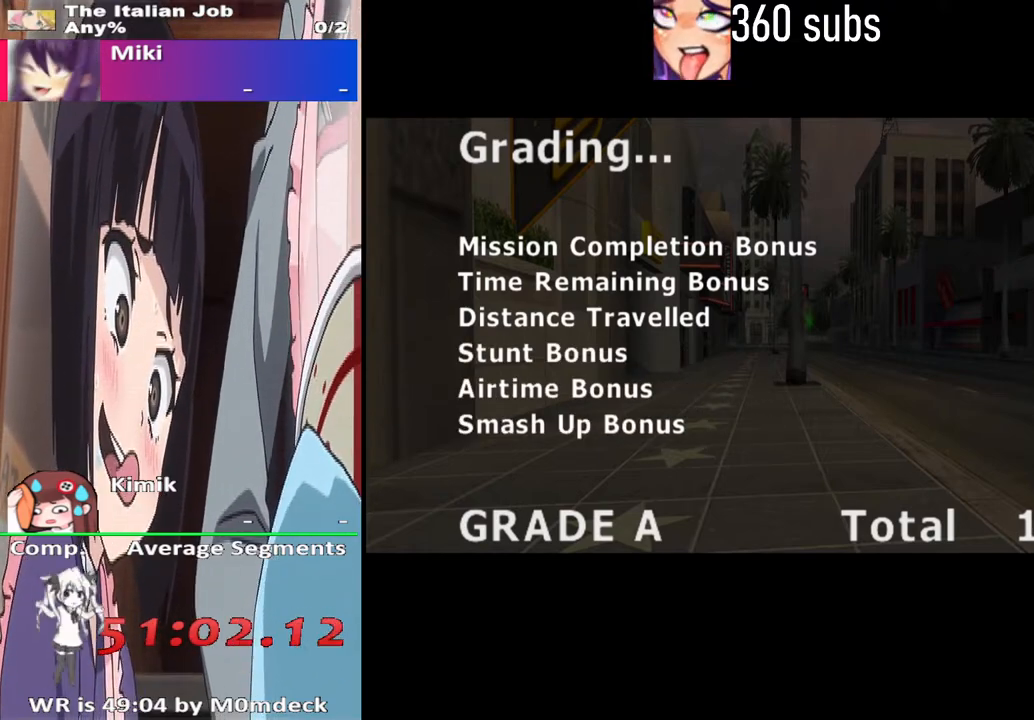
{"buttons": [], "left_stick": "center", "right_stick": "center", "events": [[67, "CROSS", "down"], [200, "CROSS", "up"], [333, "CROSS", "down"], [433, "CROSS", "up"]]}
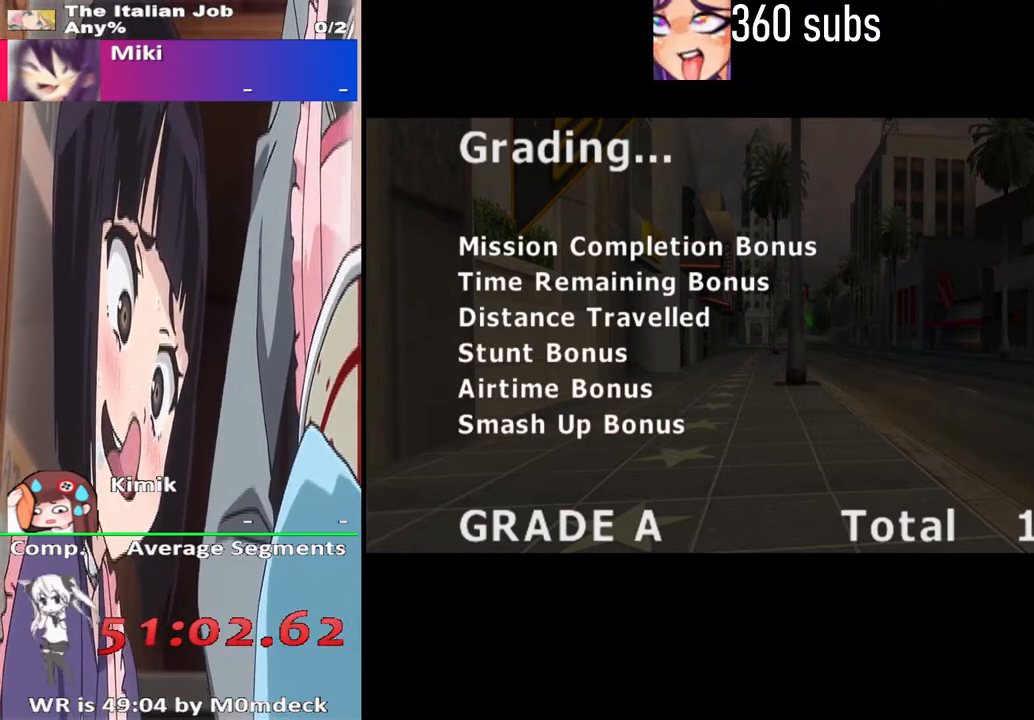
{"buttons": [], "left_stick": "center", "right_stick": "center", "events": [[100, "CROSS", "down"], [233, "CROSS", "up"], [367, "CROSS", "down"], [467, "CROSS", "up"]]}